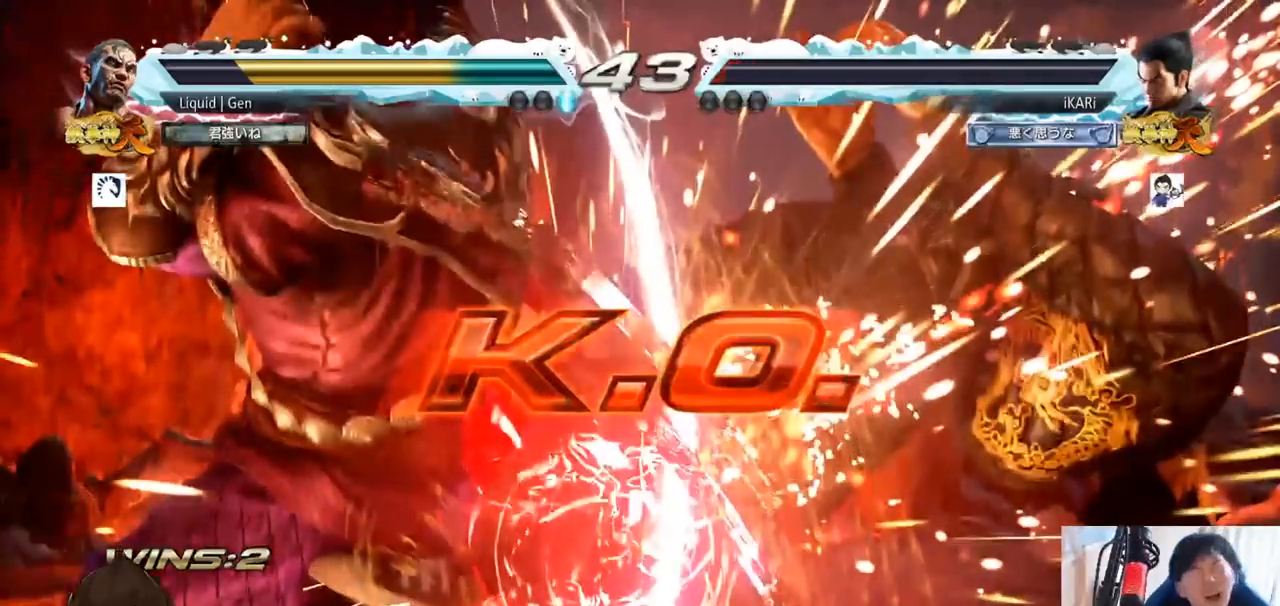
Gameplay with a controller (arcade stick); each line is a JSON object with the inputs held at the frame after it. "button_events" lists button changes between this image and that frame as [ms after this image, input, new state], when the widget could be followed in between (sticks are given only as held states). Not read: L3 R3.
{"buttons": [], "left_stick": "center", "button_events": []}
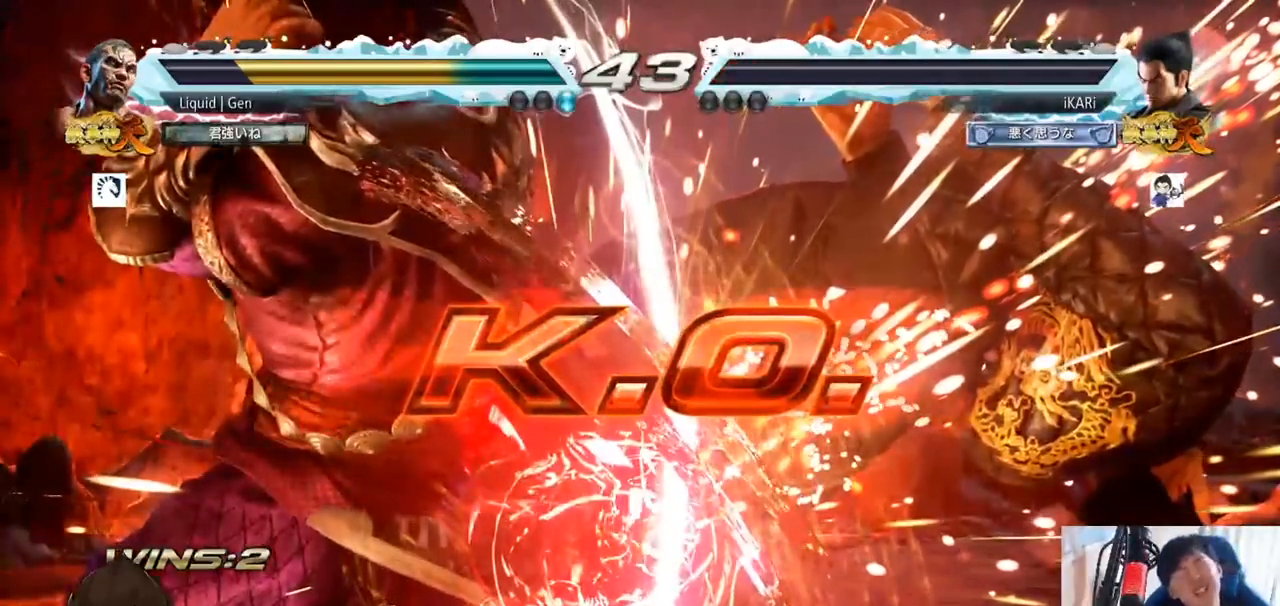
{"buttons": [], "left_stick": "center", "button_events": []}
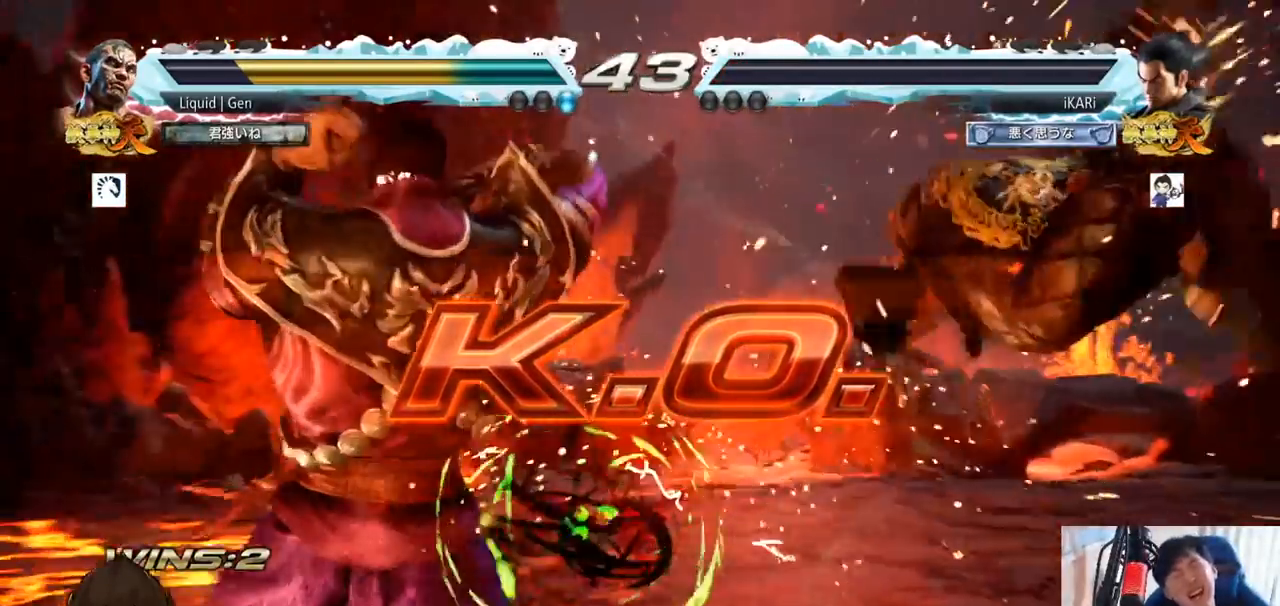
{"buttons": [], "left_stick": "center", "button_events": []}
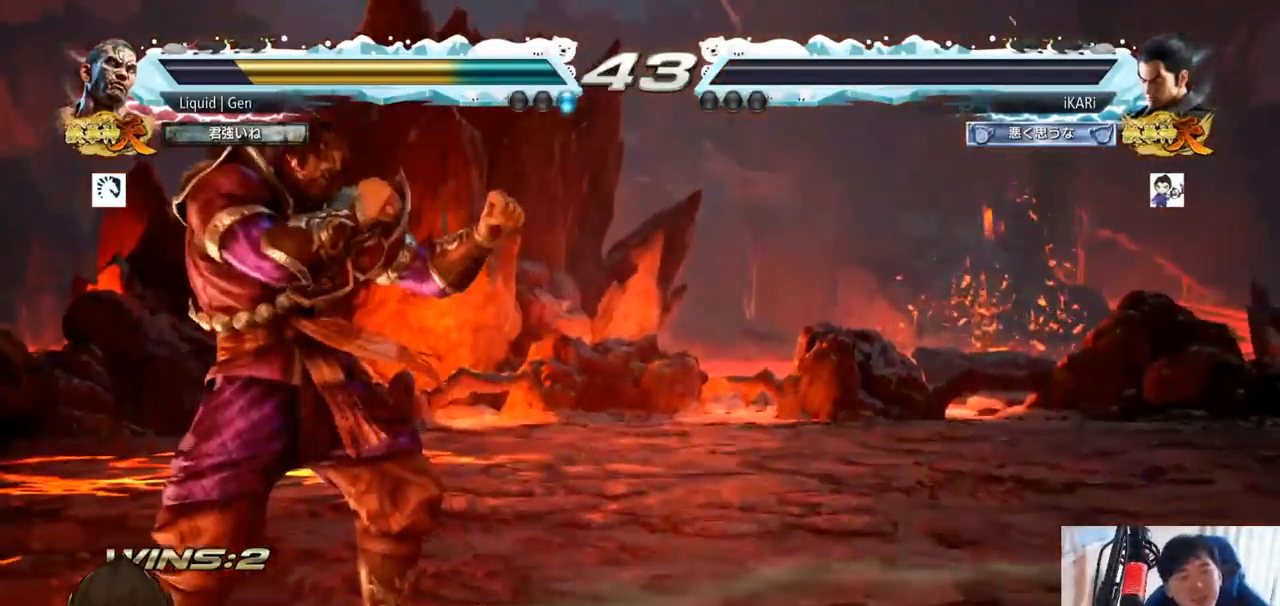
{"buttons": [], "left_stick": "center", "button_events": []}
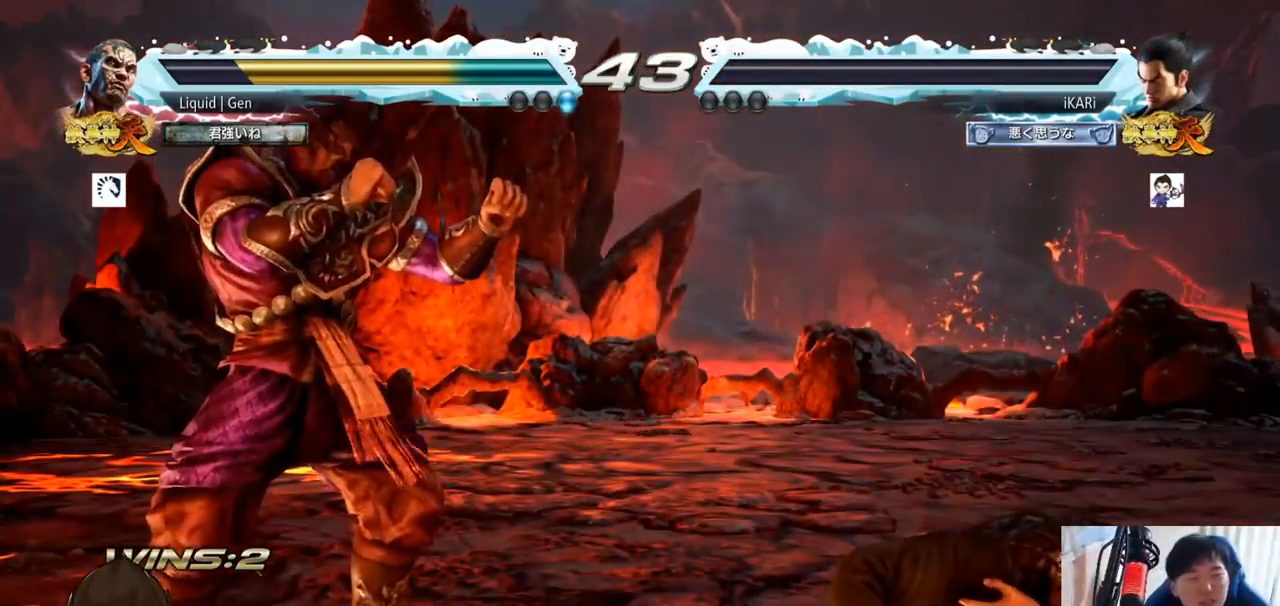
{"buttons": [], "left_stick": "center", "button_events": []}
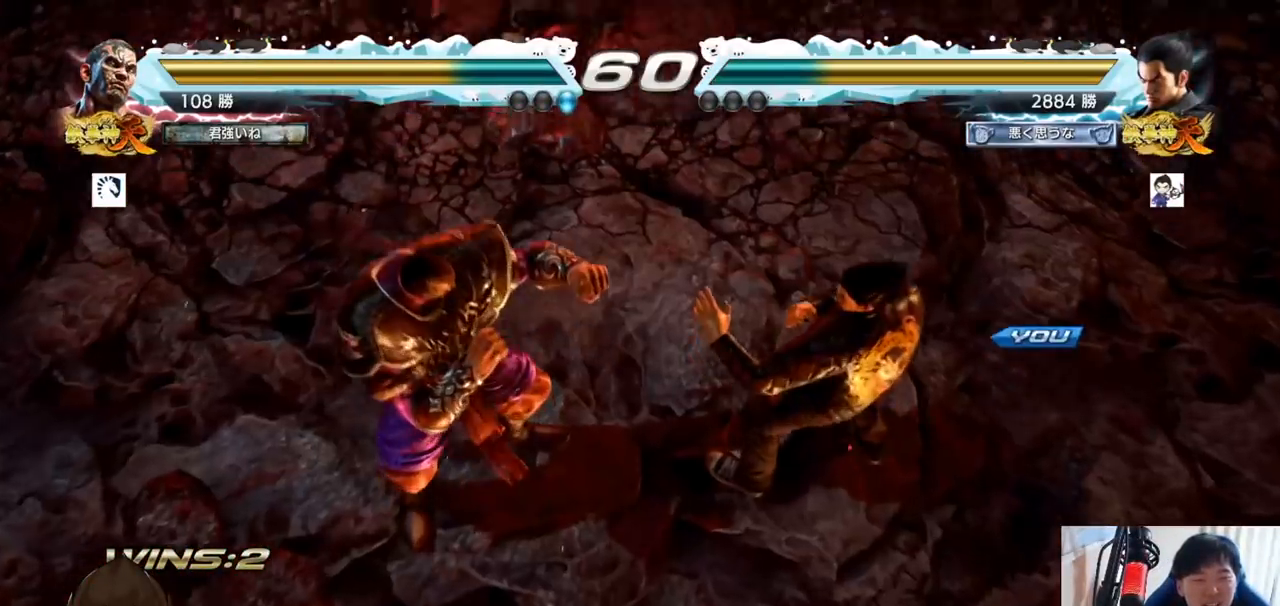
{"buttons": [], "left_stick": "center", "button_events": []}
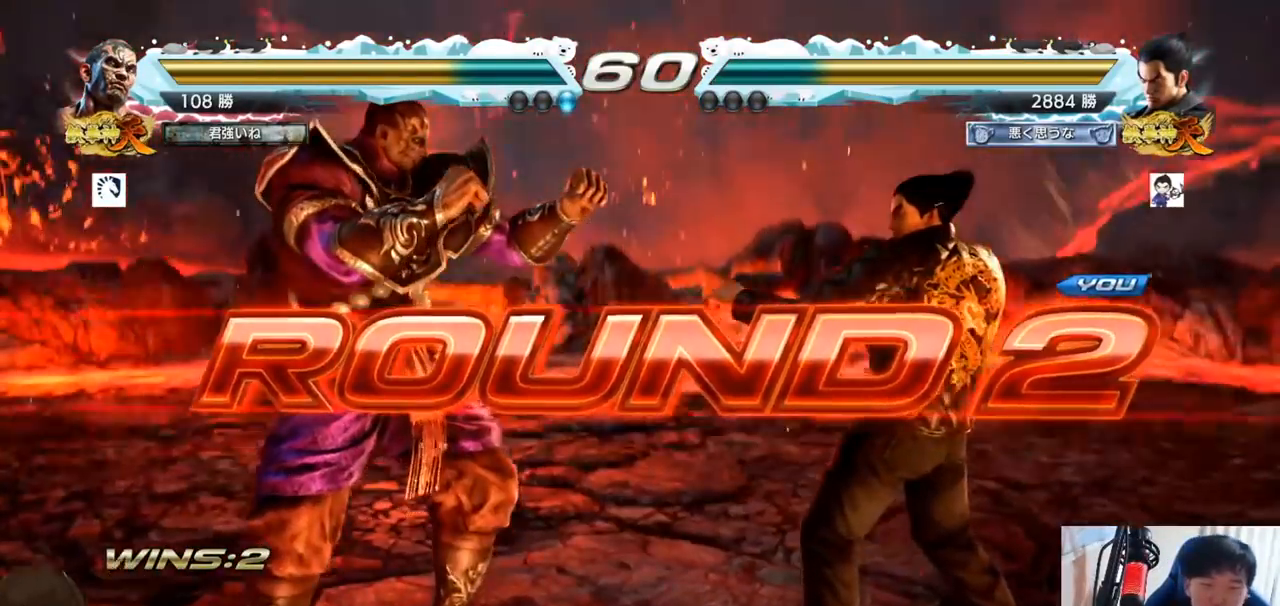
{"buttons": [], "left_stick": "center", "button_events": []}
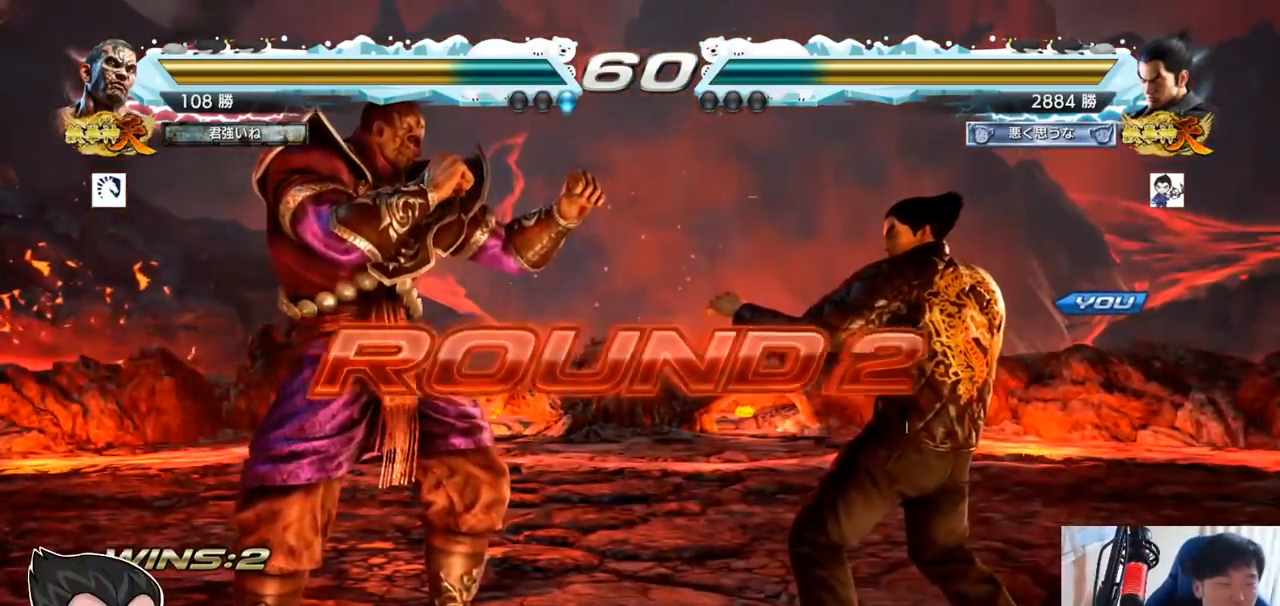
{"buttons": [], "left_stick": "center", "button_events": []}
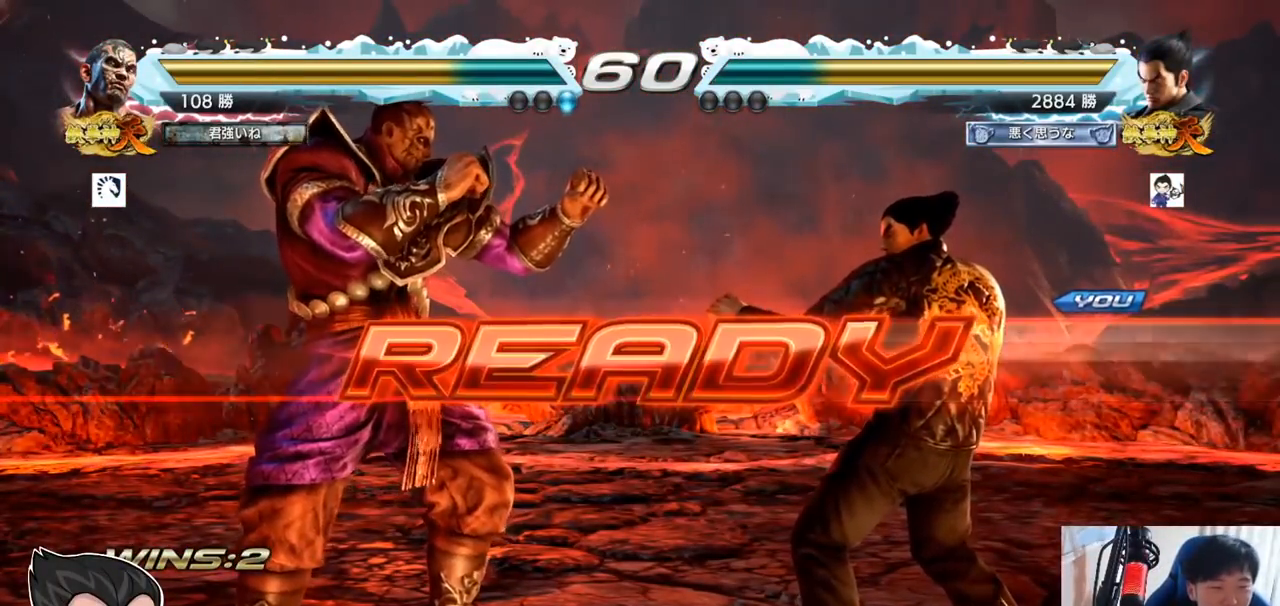
{"buttons": ["TRIANGLE"], "left_stick": "center", "button_events": [[434, "TRIANGLE", "down"], [450, "SQUARE", "down"], [500, "SQUARE", "up"]]}
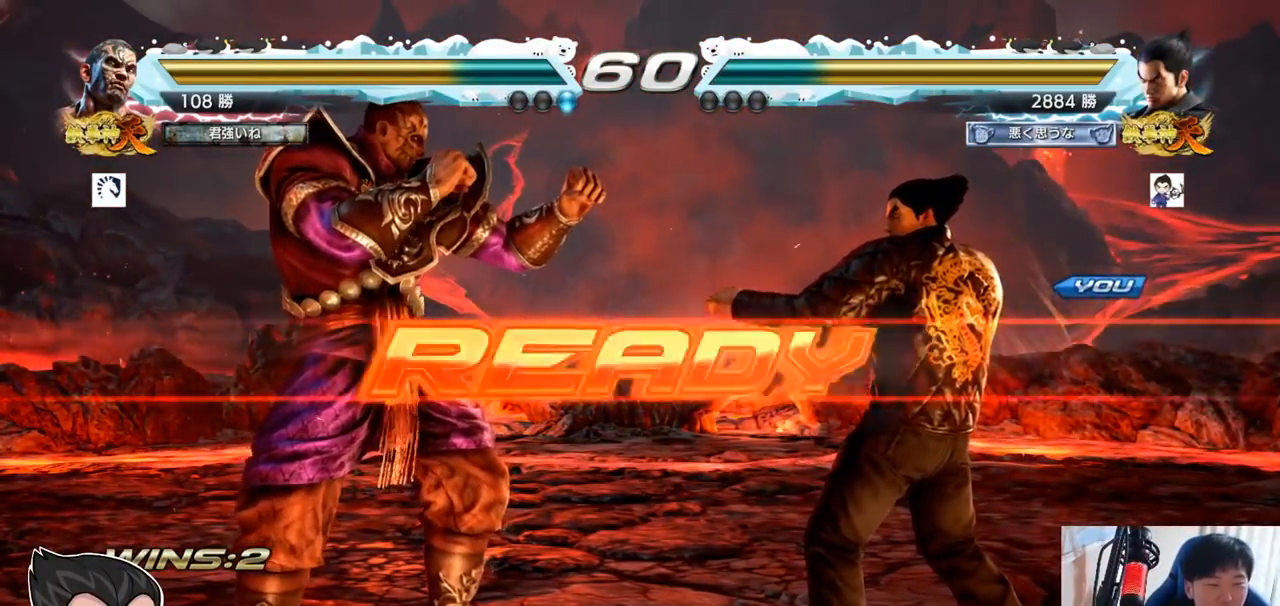
{"buttons": [], "left_stick": "center", "button_events": [[67, "TRIANGLE", "up"], [134, "SQUARE", "down"], [134, "TRIANGLE", "down"], [267, "SQUARE", "up"], [267, "TRIANGLE", "up"], [284, "SQUARE", "down"], [351, "TRIANGLE", "down"], [401, "SQUARE", "up"], [467, "TRIANGLE", "up"]]}
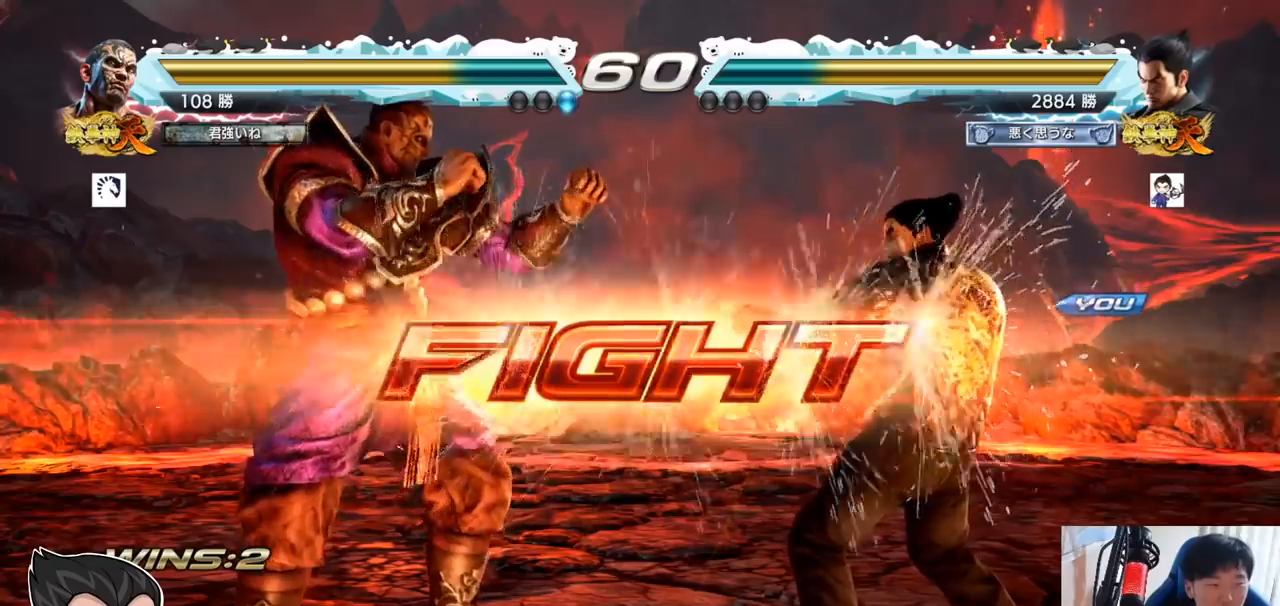
{"buttons": [], "left_stick": "down", "button_events": []}
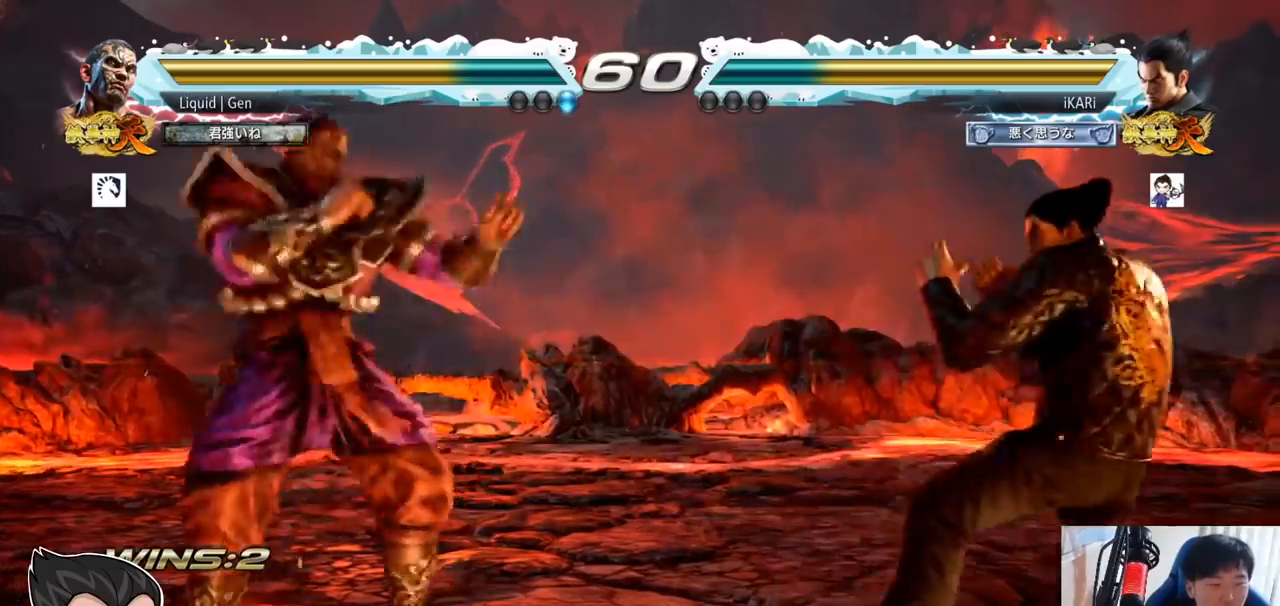
{"buttons": [], "left_stick": "center"}
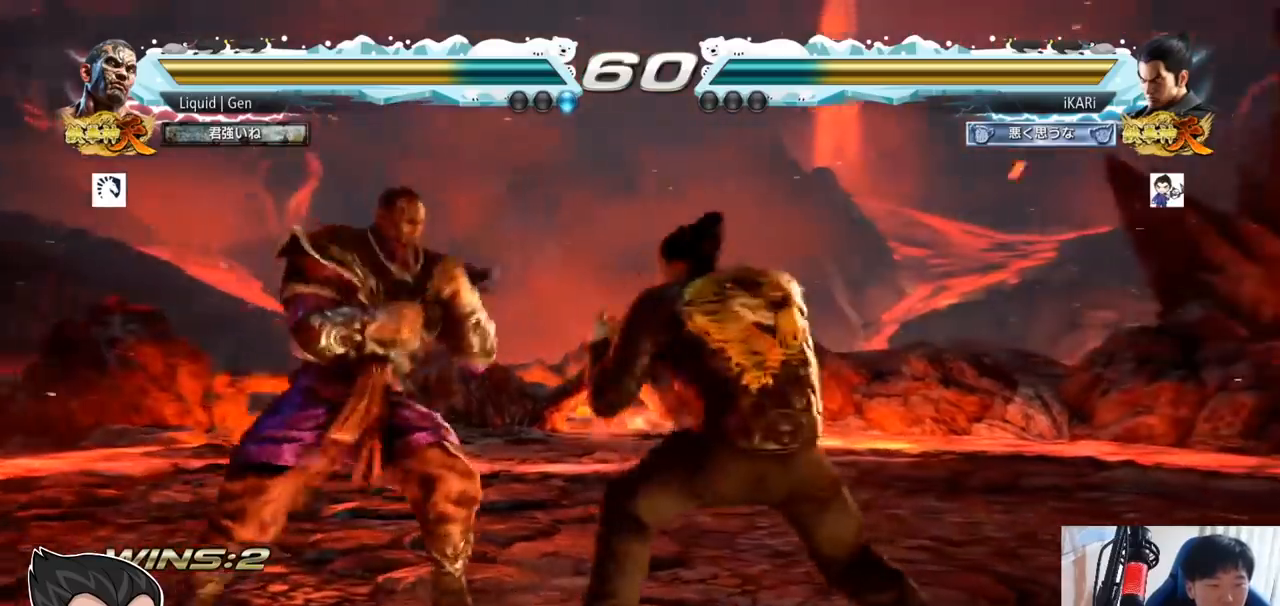
{"buttons": [], "left_stick": "center", "button_events": []}
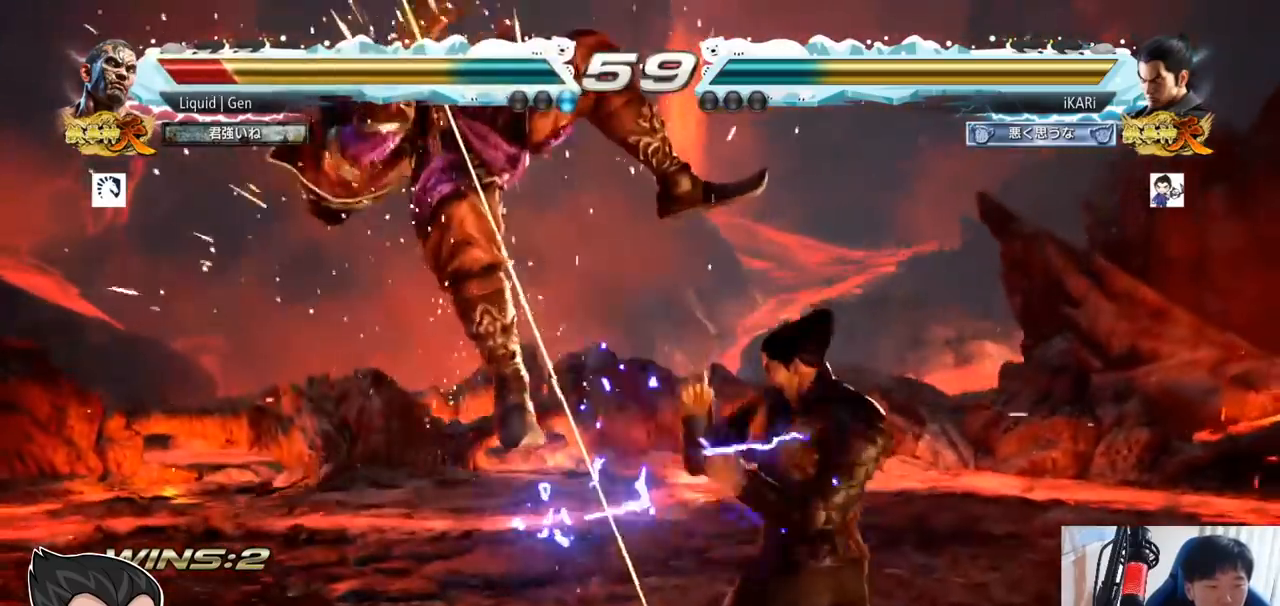
{"buttons": [], "left_stick": "center", "button_events": [[151, "TRIANGLE", "down"], [184, "TRIANGLE", "up"]]}
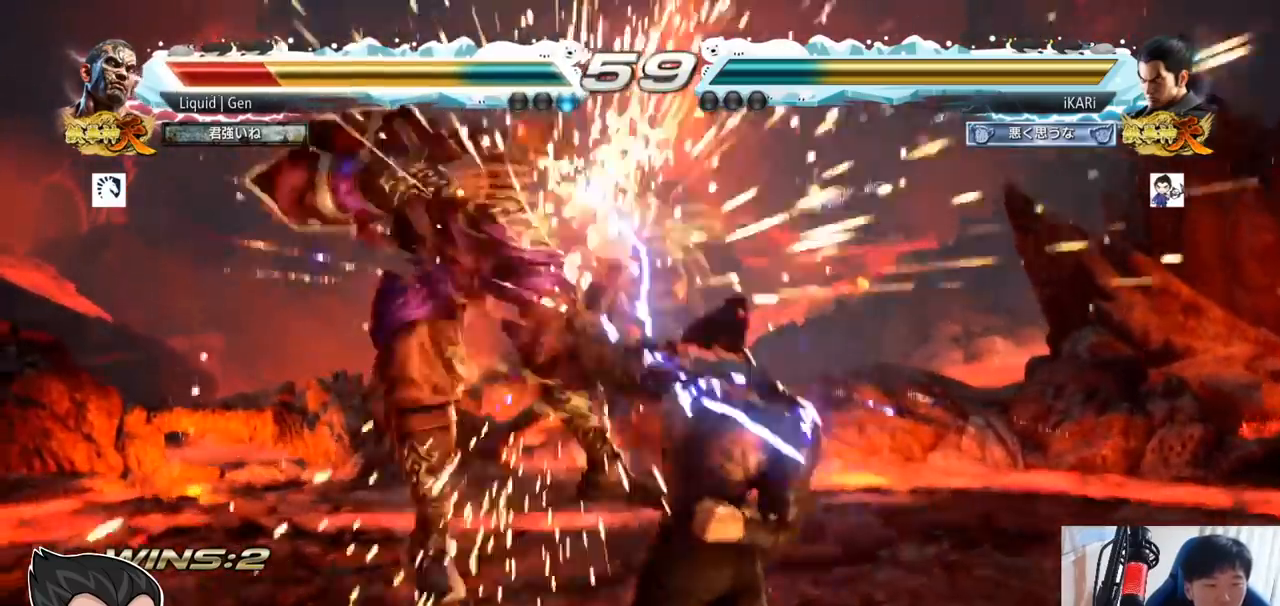
{"buttons": [], "left_stick": "center", "button_events": [[467, "TRIANGLE", "down"], [500, "TRIANGLE", "up"]]}
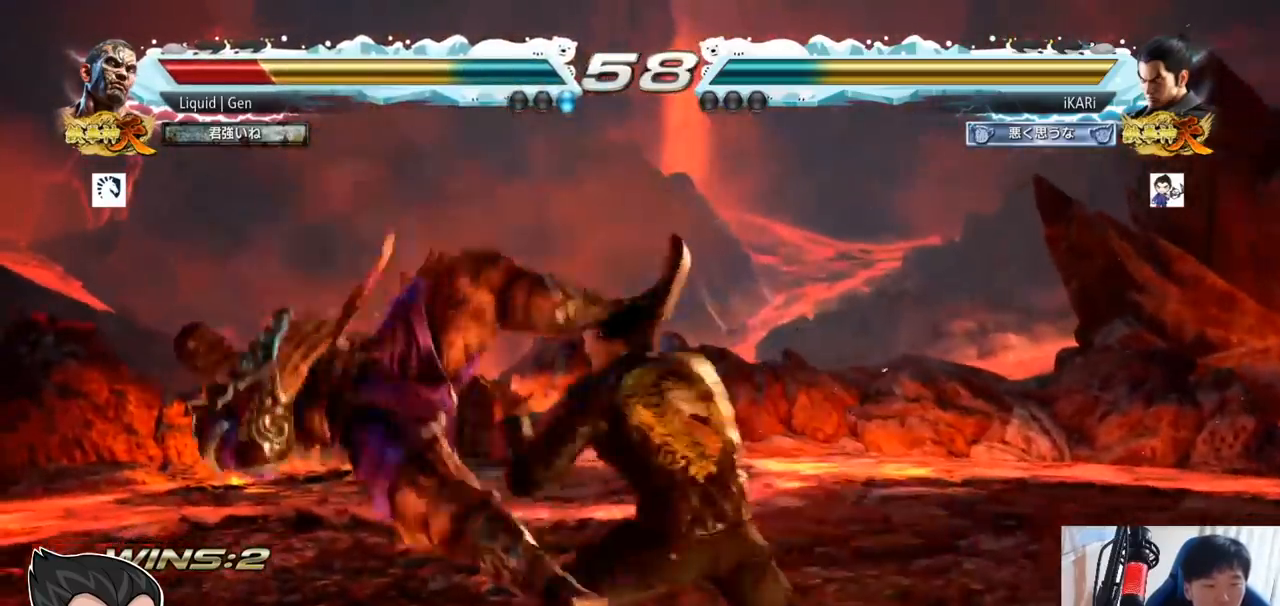
{"buttons": [], "left_stick": "right", "button_events": [[317, "TRIANGLE", "down"], [384, "TRIANGLE", "up"], [417, "TRIANGLE", "down"], [451, "TRIANGLE", "up"]]}
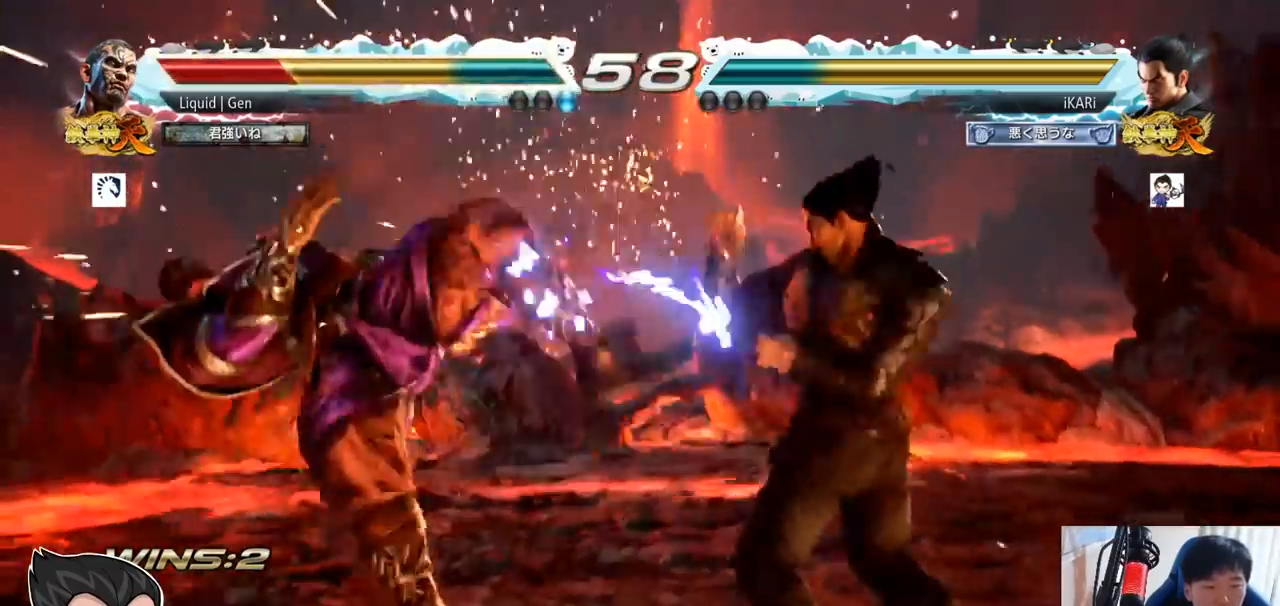
{"buttons": ["TRIANGLE"], "left_stick": "right", "button_events": [[17, "TRIANGLE", "down"], [67, "TRIANGLE", "up"], [133, "SQUARE", "down"], [183, "SQUARE", "up"], [267, "SQUARE", "down"], [283, "SQUARE", "up"], [283, "TRIANGLE", "down"], [334, "TRIANGLE", "up"], [367, "TRIANGLE", "down"], [434, "TRIANGLE", "up"], [467, "TRIANGLE", "down"]]}
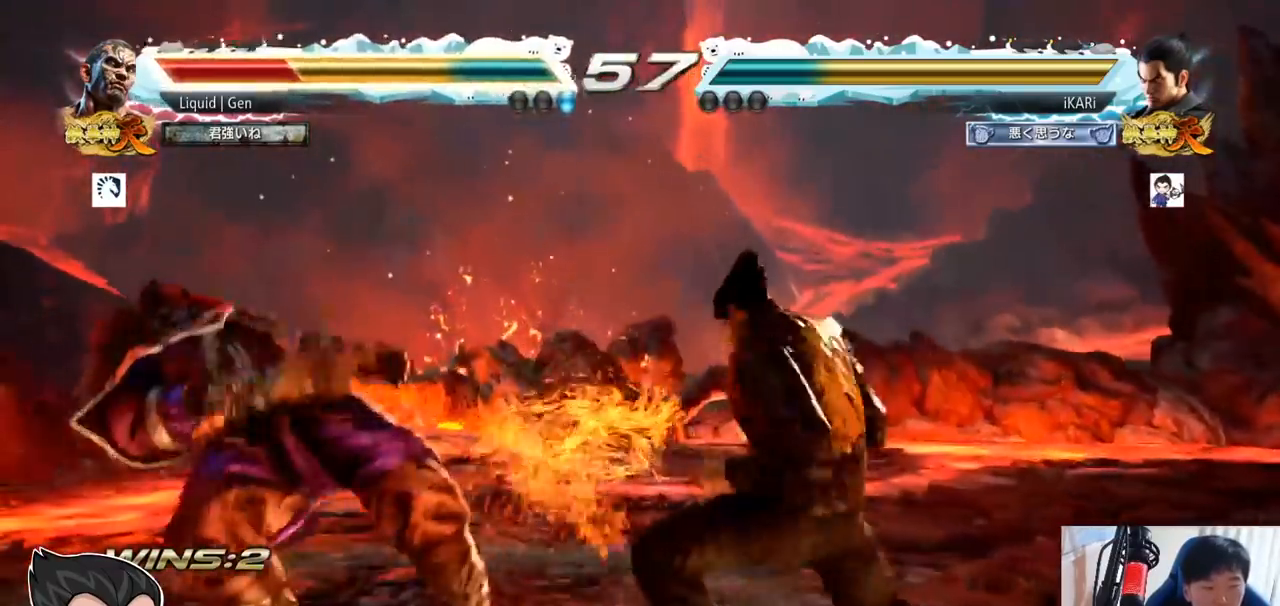
{"buttons": [], "left_stick": "center", "button_events": [[17, "TRIANGLE", "up"], [67, "TRIANGLE", "down"], [134, "TRIANGLE", "up"], [167, "TRIANGLE", "down"], [234, "TRIANGLE", "up"], [267, "TRIANGLE", "down"], [317, "TRIANGLE", "up"], [351, "TRIANGLE", "down"], [484, "TRIANGLE", "up"]]}
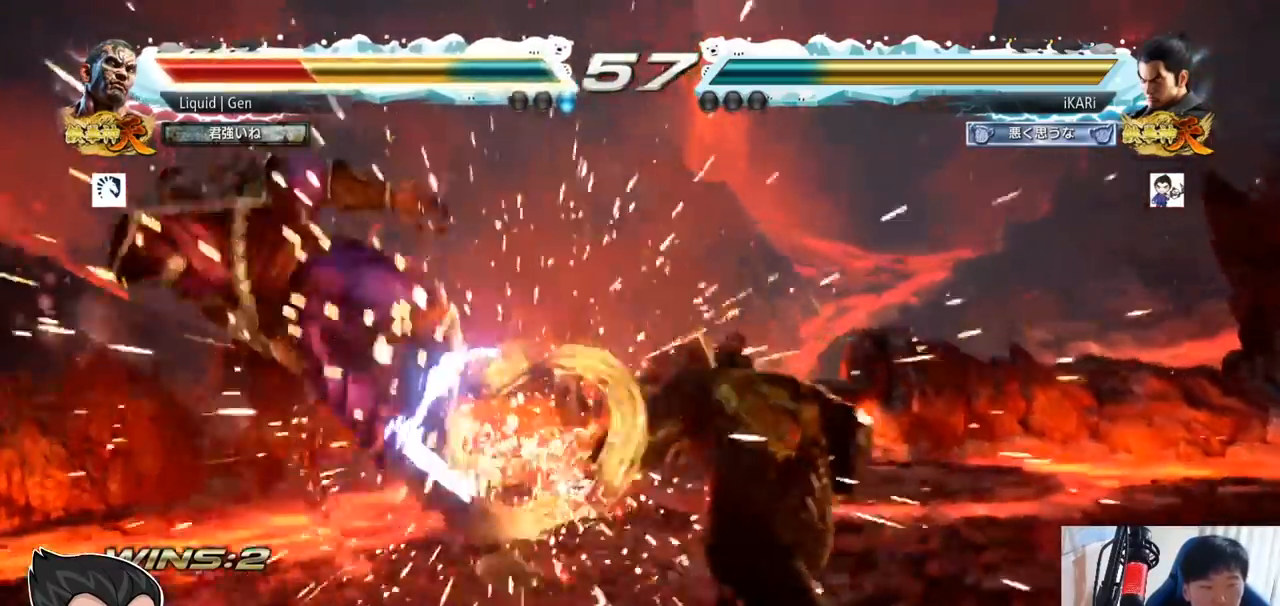
{"buttons": [], "left_stick": "center", "button_events": []}
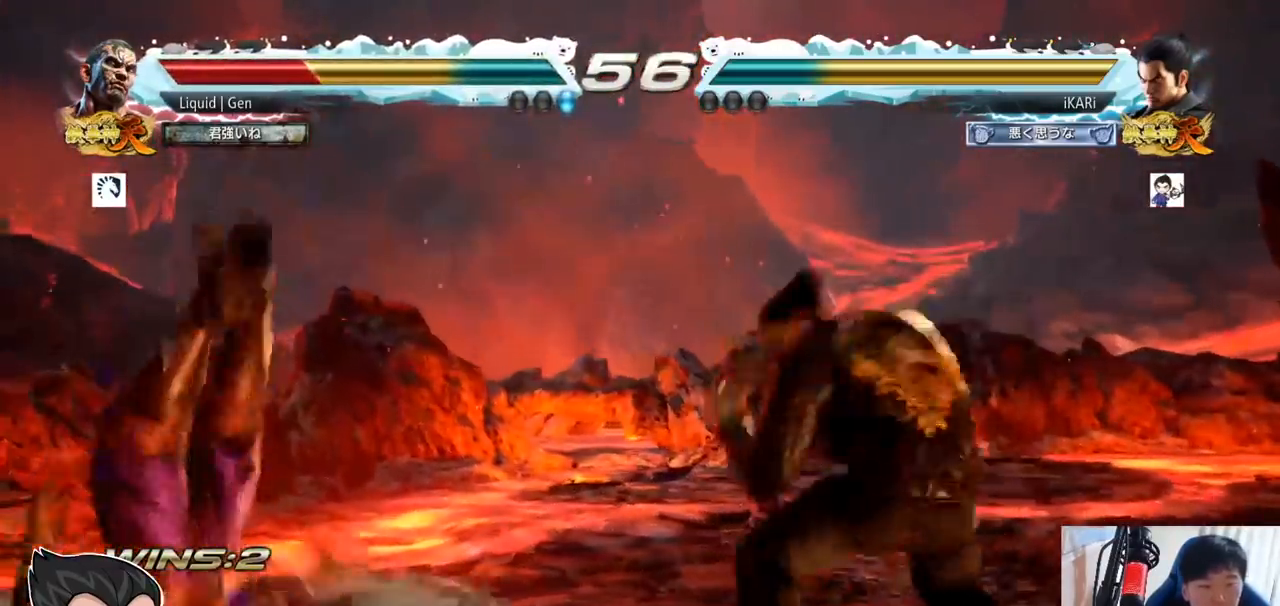
{"buttons": ["SQUARE"], "left_stick": "down-left", "button_events": [[201, "CIRCLE", "down"], [251, "CIRCLE", "up"], [351, "SQUARE", "down"], [401, "SQUARE", "up"], [434, "SQUARE", "down"]]}
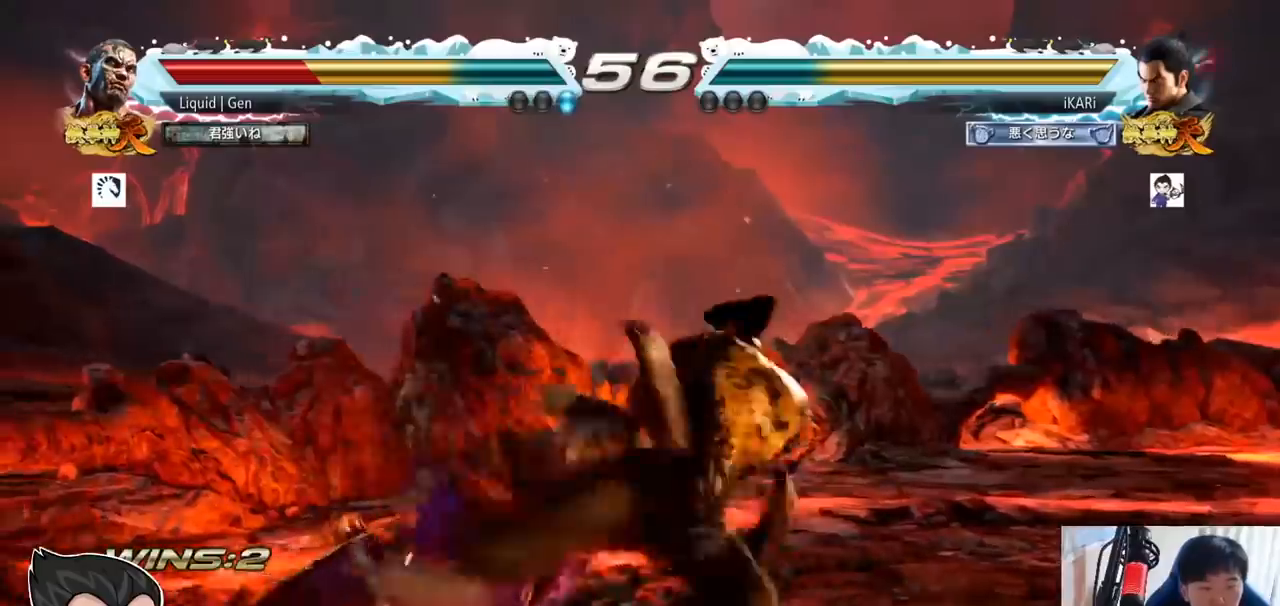
{"buttons": ["TRIANGLE"], "left_stick": "center", "button_events": [[33, "SQUARE", "up"], [117, "TRIANGLE", "down"], [183, "TRIANGLE", "up"], [233, "TRIANGLE", "down"], [283, "TRIANGLE", "up"], [317, "TRIANGLE", "down"], [367, "TRIANGLE", "up"], [400, "TRIANGLE", "down"], [467, "TRIANGLE", "up"], [484, "TRIANGLE", "down"]]}